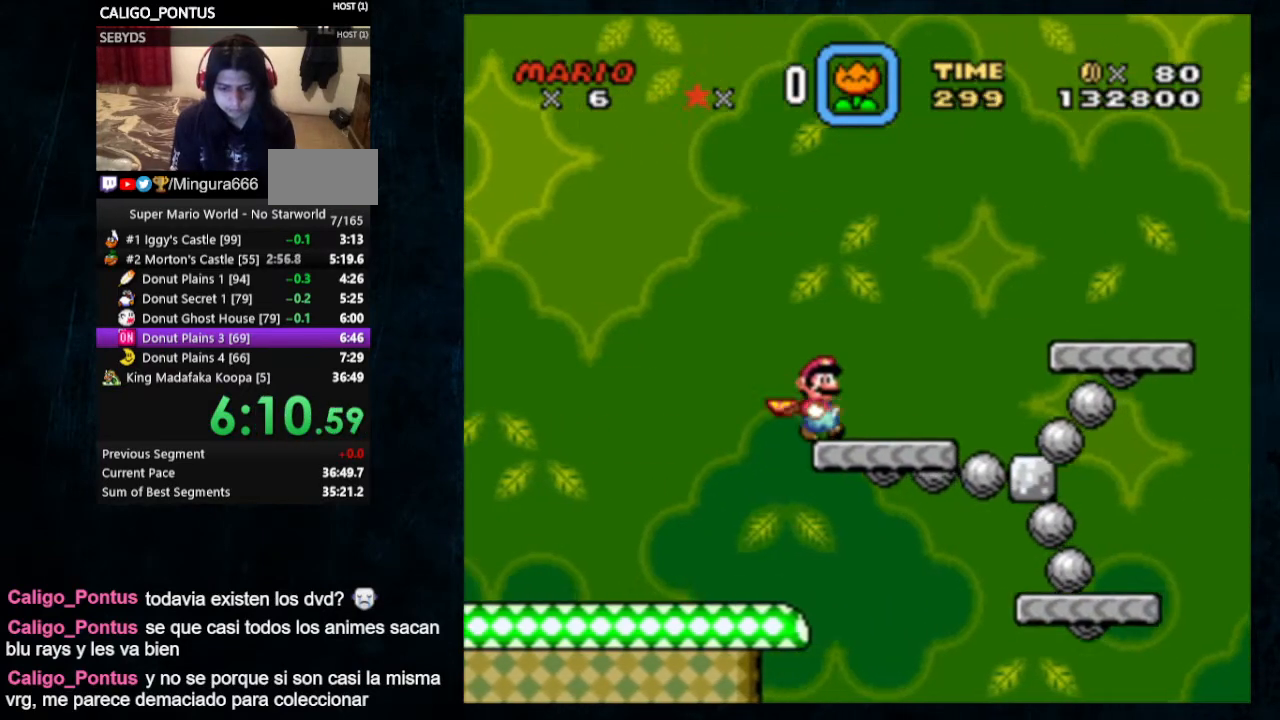
Gameplay with a controller (Nintendo layout); each line is a JSON object with the inputs held at the frame after it. "events" lists button and stick changes between this image and that frame as [ms after this image, input, new state], when the widget could be followed in between. Not read: L1 L3 R1 R3.
{"buttons": ["Y", "DPAD_RIGHT"], "events": []}
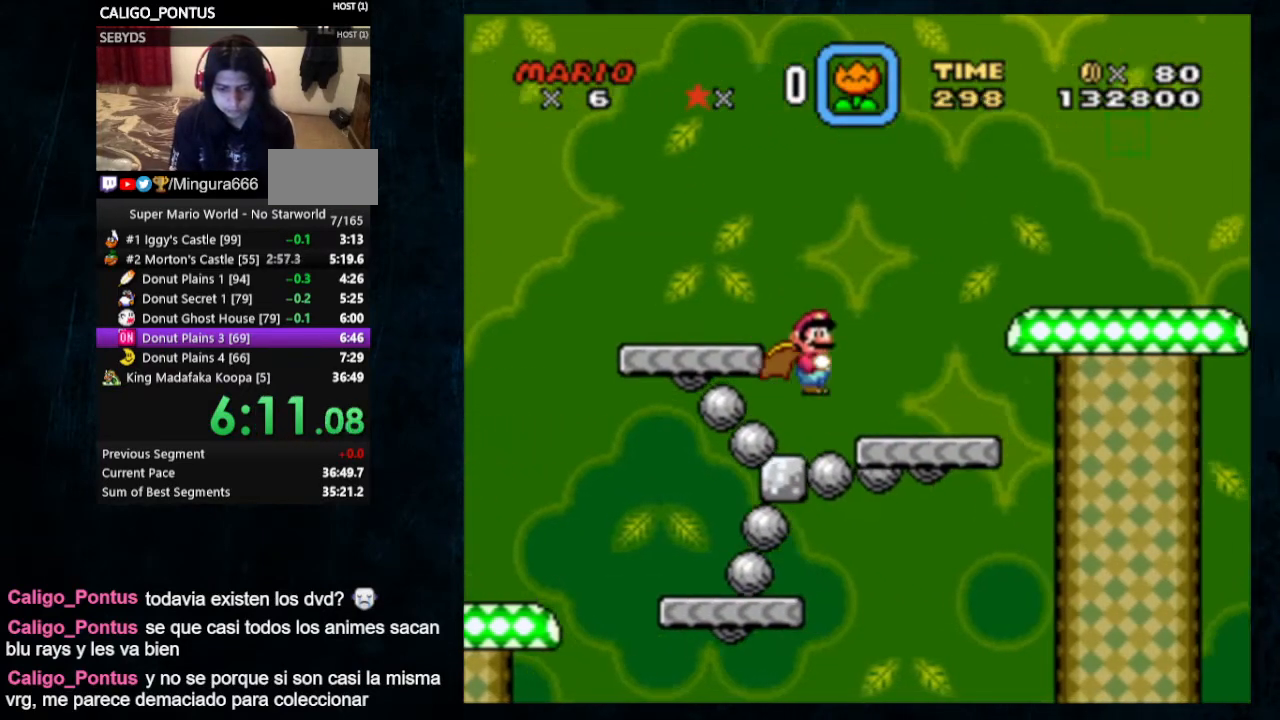
{"buttons": ["B", "Y", "DPAD_RIGHT"], "events": [[467, "B", "down"]]}
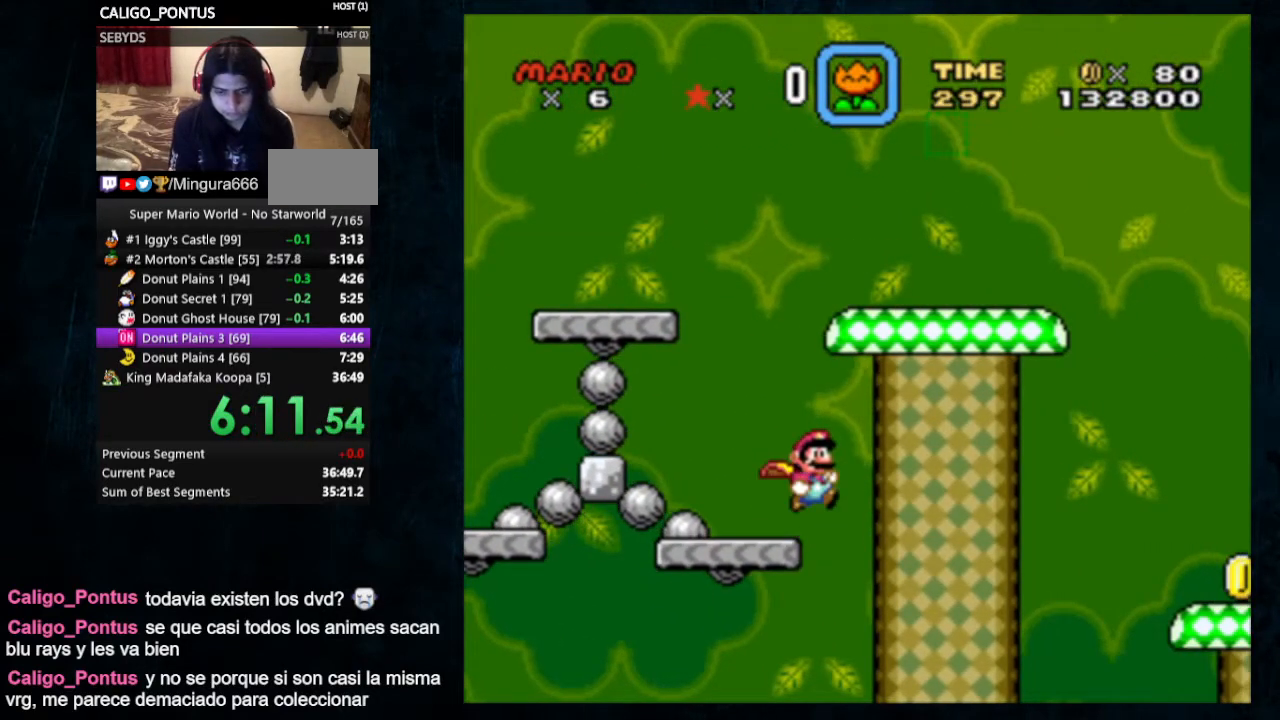
{"buttons": ["B", "Y", "DPAD_RIGHT"], "events": []}
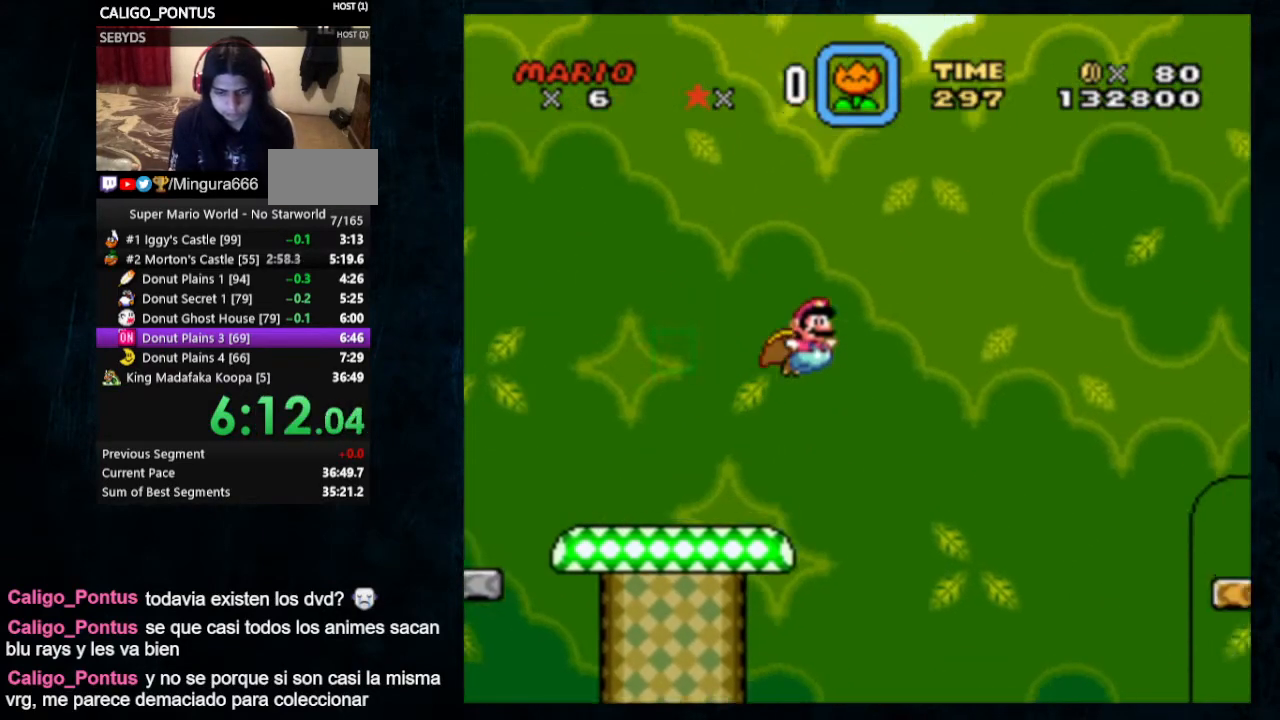
{"buttons": ["B", "Y", "DPAD_RIGHT"], "events": []}
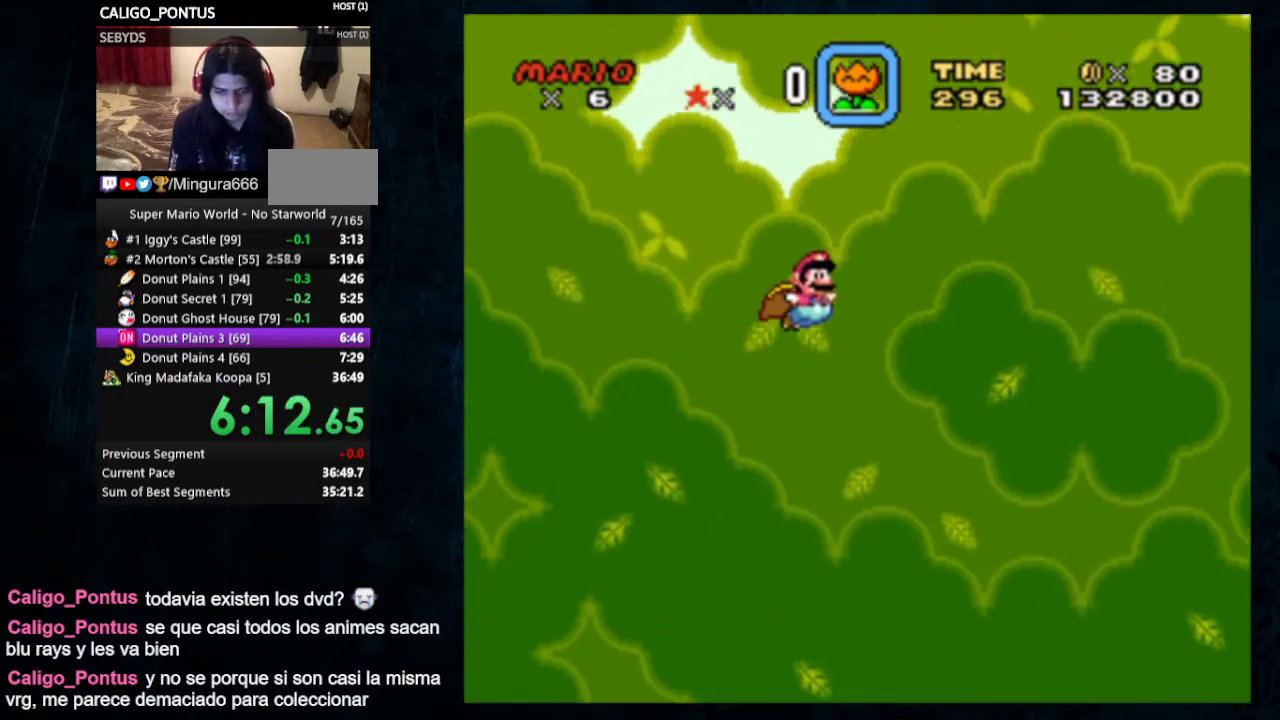
{"buttons": ["Y", "DPAD_RIGHT"], "events": [[167, "B", "up"]]}
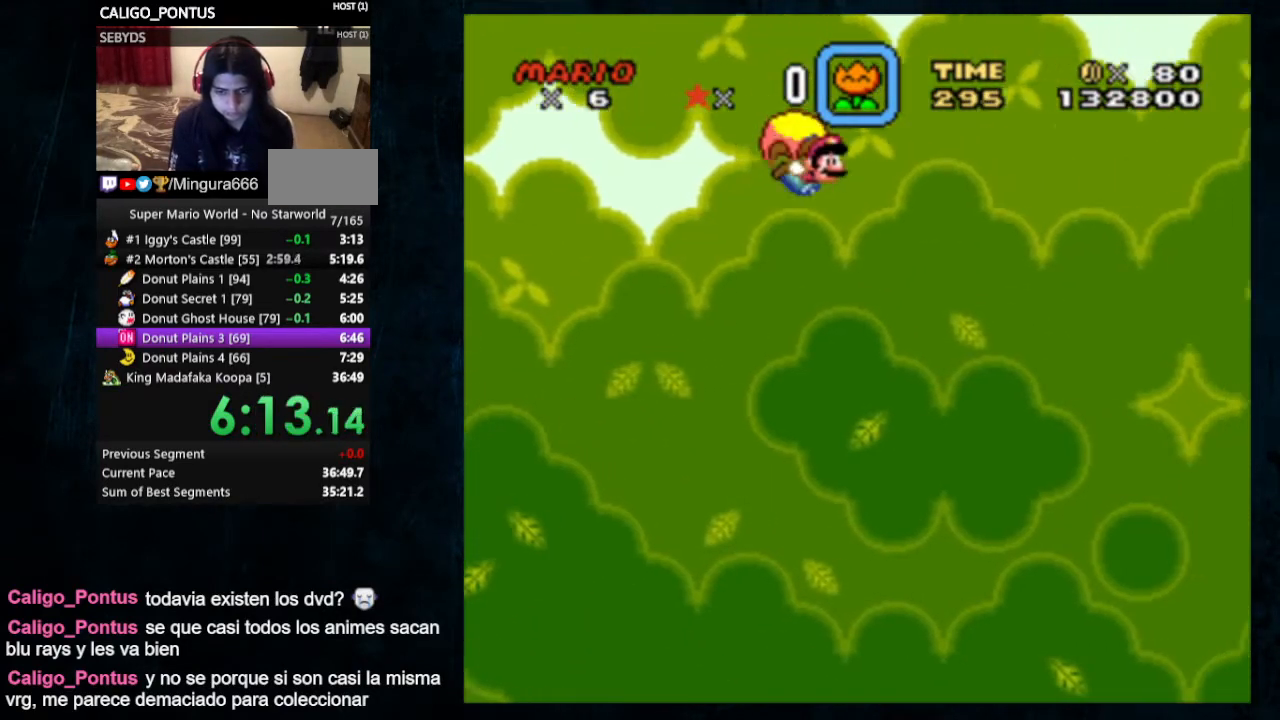
{"buttons": ["Y", "DPAD_LEFT"]}